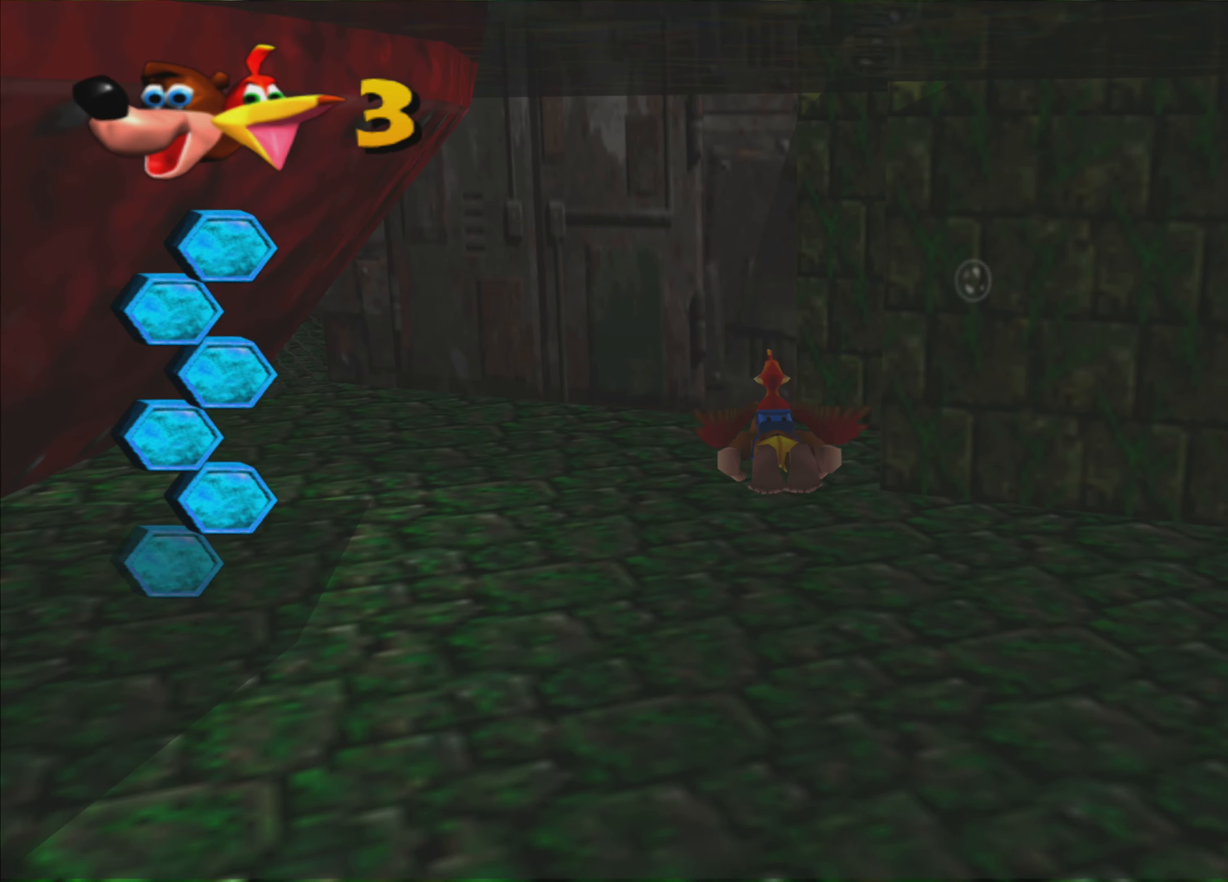
Gameplay with a controller (PlayStation layout); each line is a JSON object with the inputs held at the frame after it. "events" lists button and stick changes between this image and that frame as [ms after this image, input, new state], when the widget could be followed in between. Not read: L3 R3.
{"buttons": ["SQUARE"], "left_stick": "center", "right_stick": "center", "events": []}
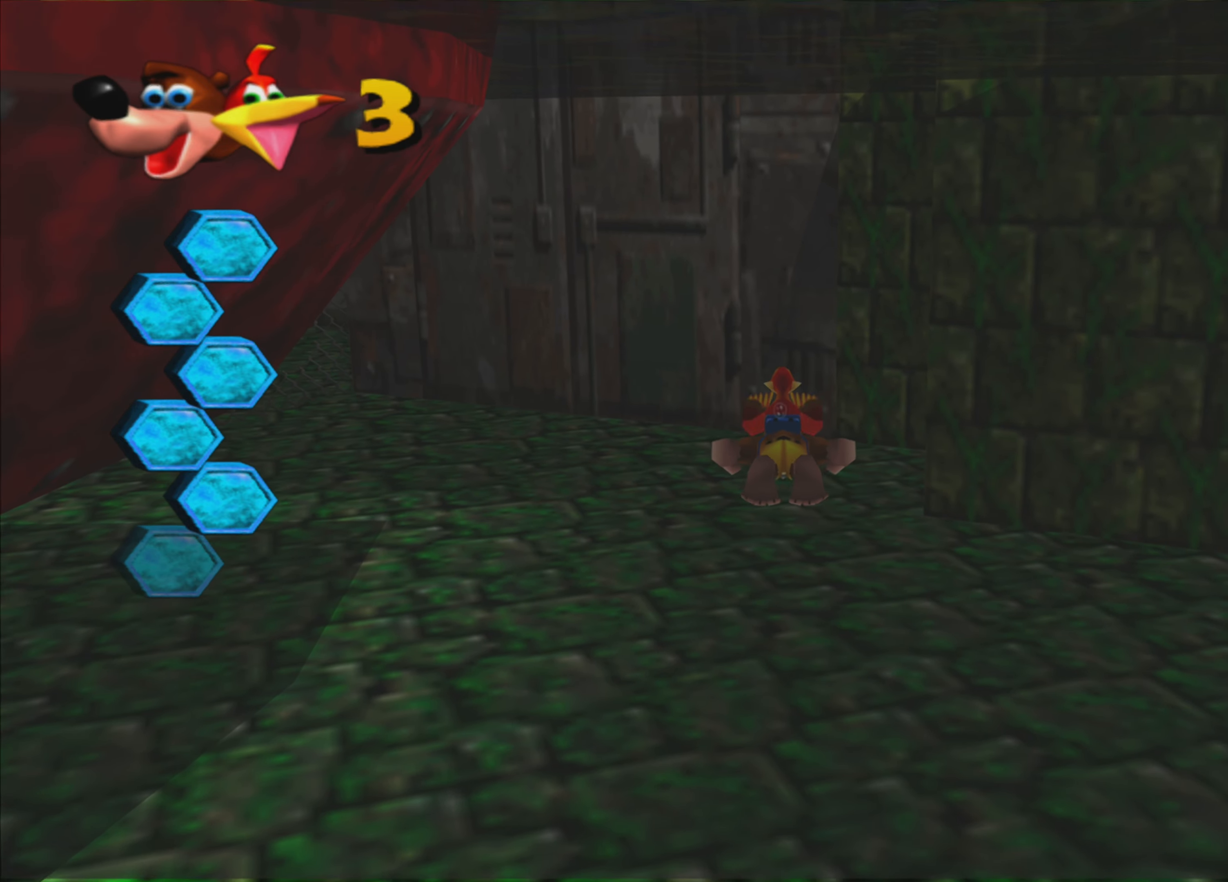
{"buttons": ["SQUARE"], "left_stick": "center", "right_stick": "center", "events": []}
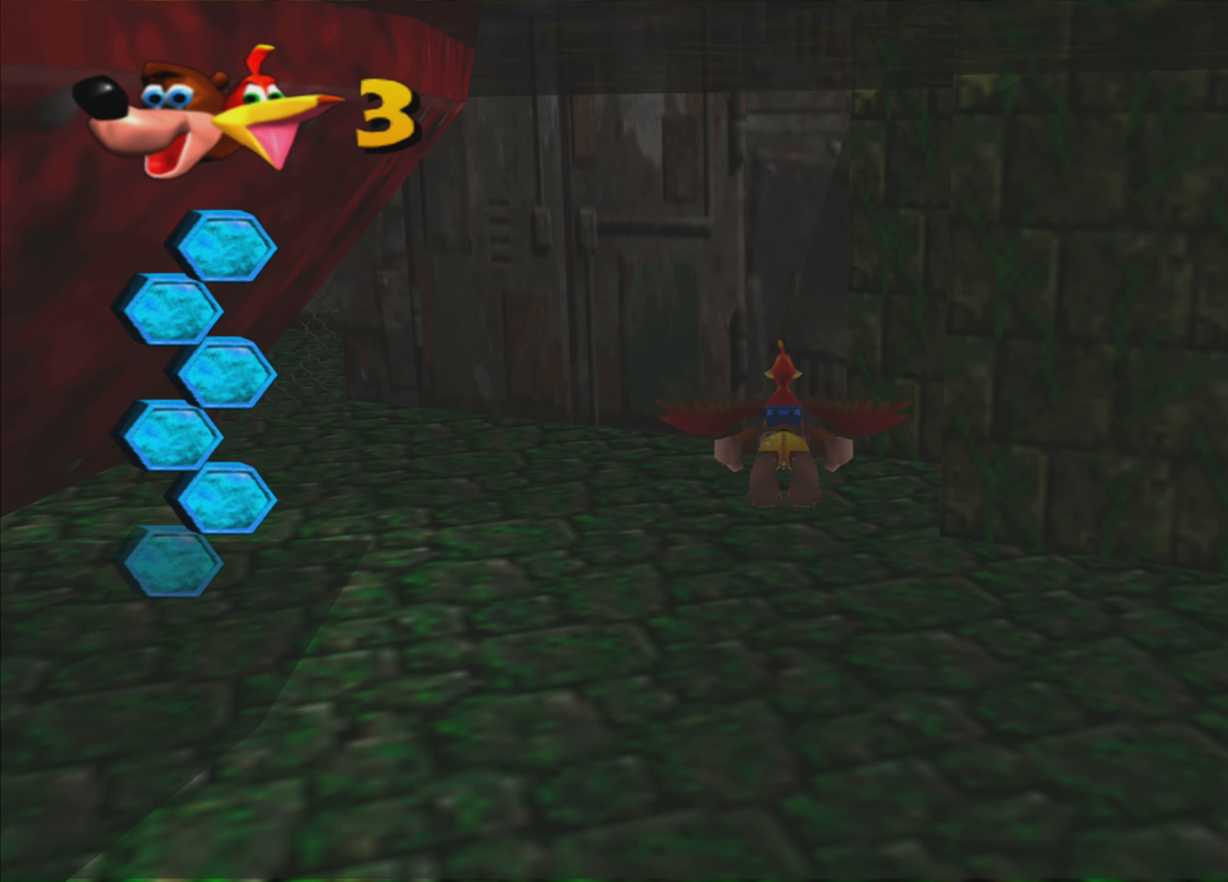
{"buttons": ["SQUARE"], "left_stick": "center", "right_stick": "center", "events": []}
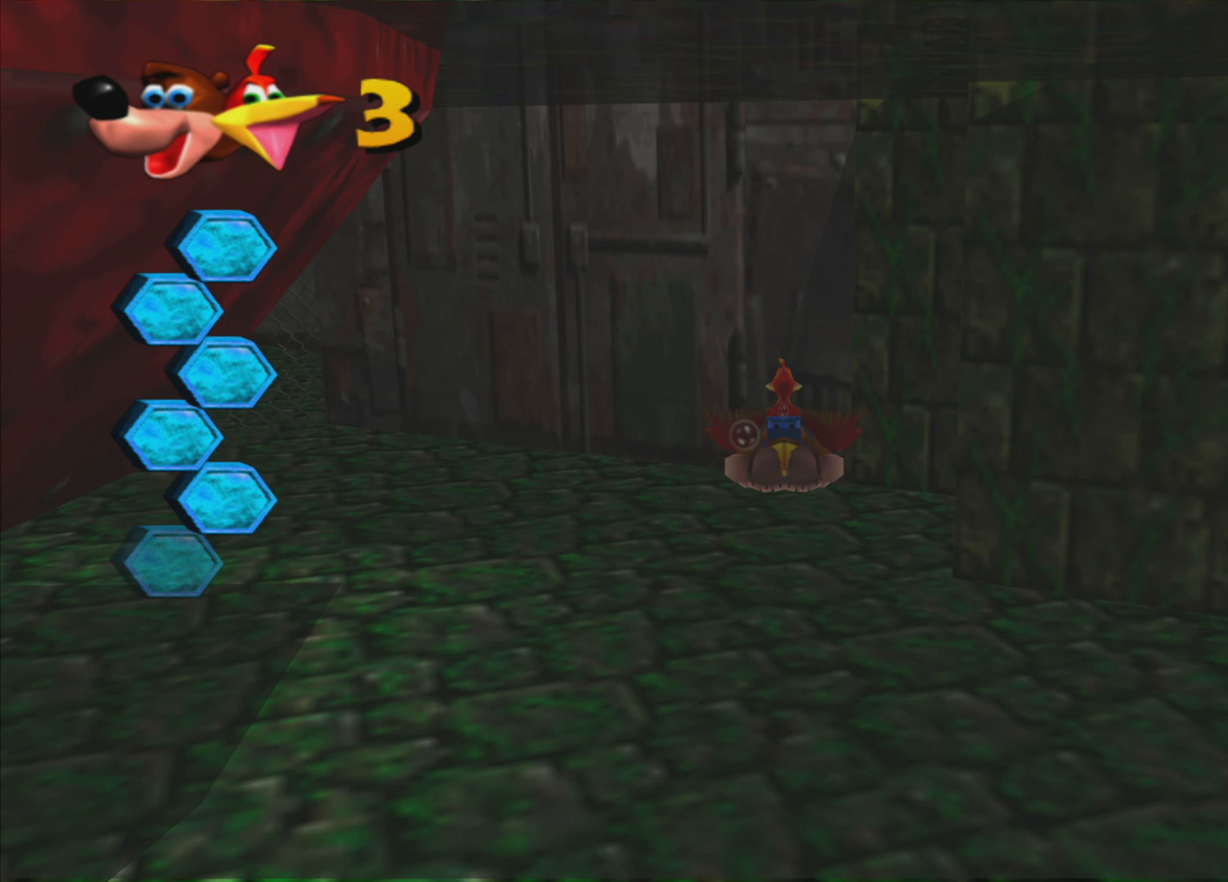
{"buttons": ["SQUARE"], "left_stick": "center", "right_stick": "center", "events": []}
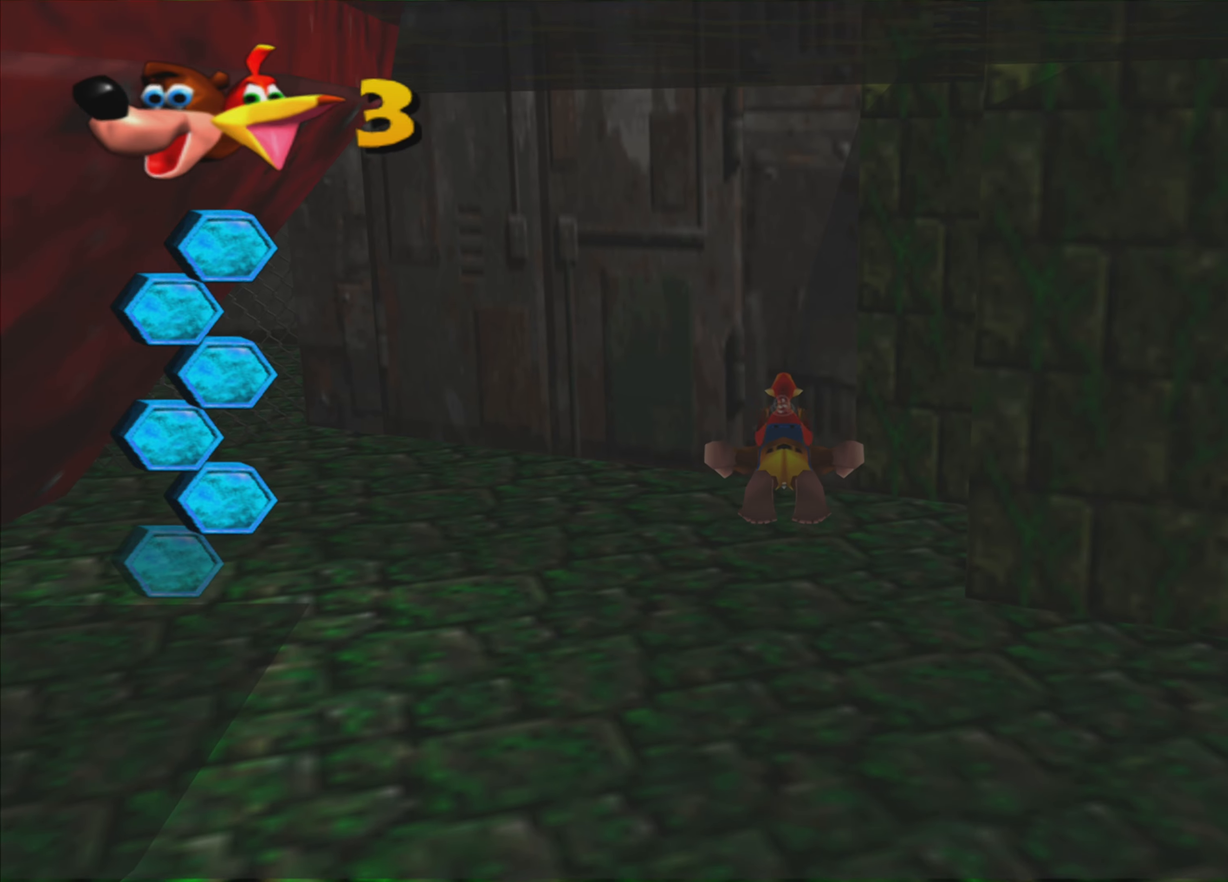
{"buttons": ["SQUARE"], "left_stick": "center", "right_stick": "center", "events": []}
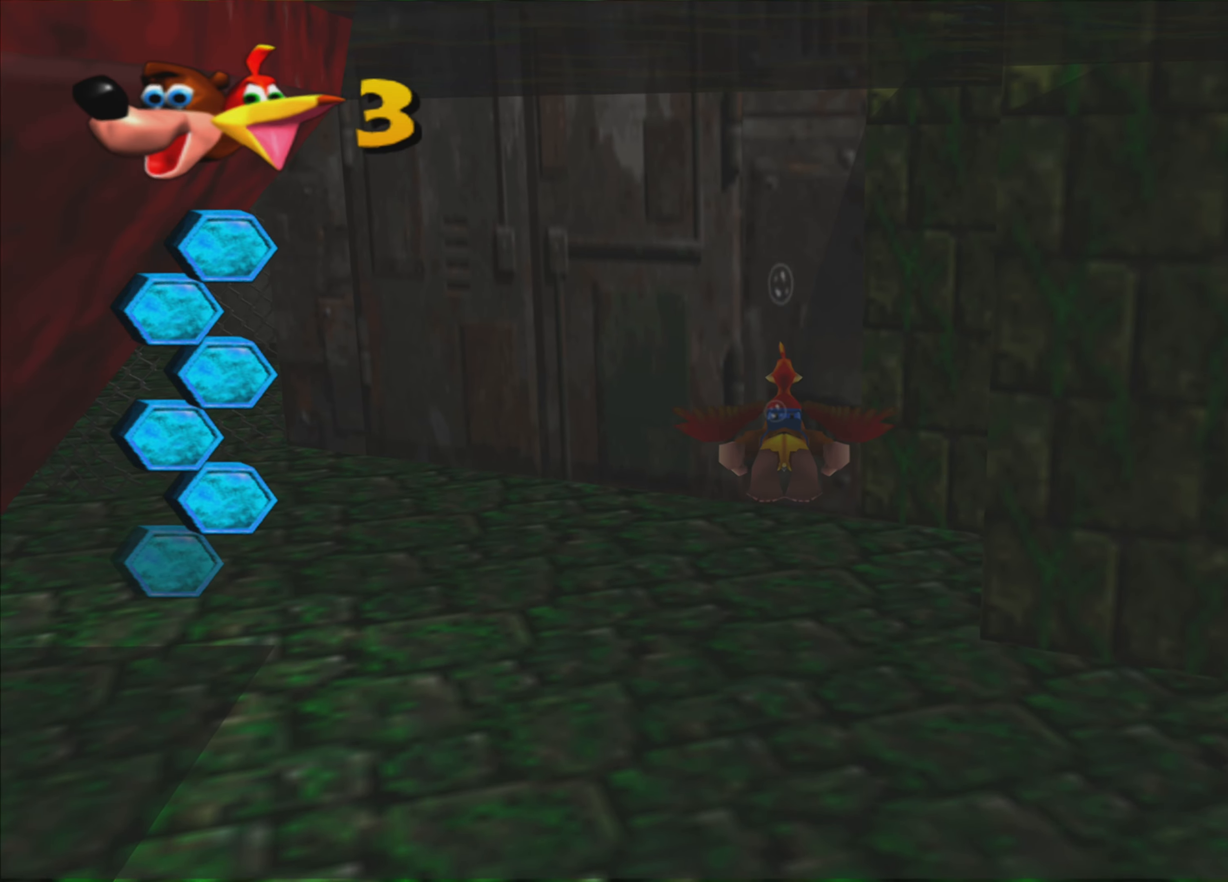
{"buttons": ["SQUARE"], "left_stick": "center", "right_stick": "center", "events": [[34, "left_stick", "right"], [150, "left_stick", "center"]]}
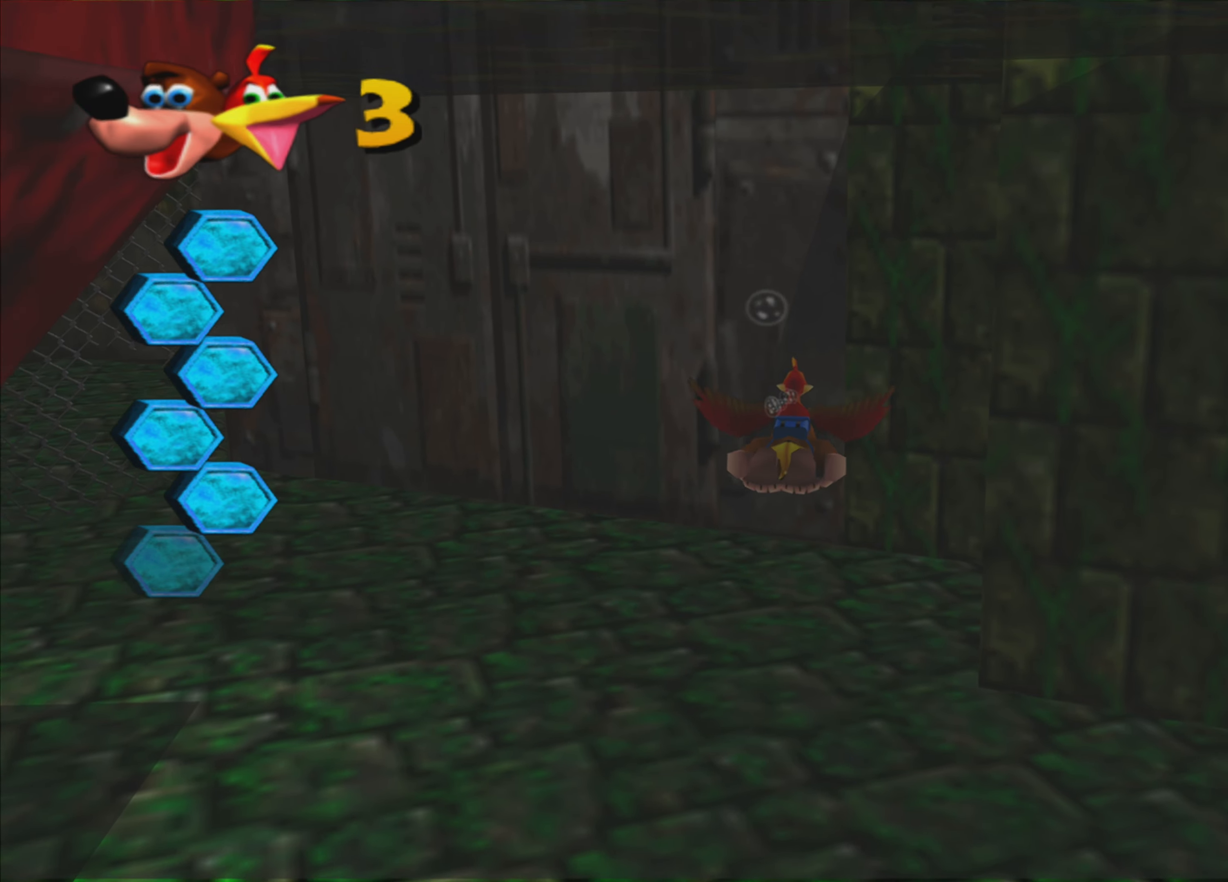
{"buttons": ["SQUARE"], "left_stick": "center", "right_stick": "center", "events": []}
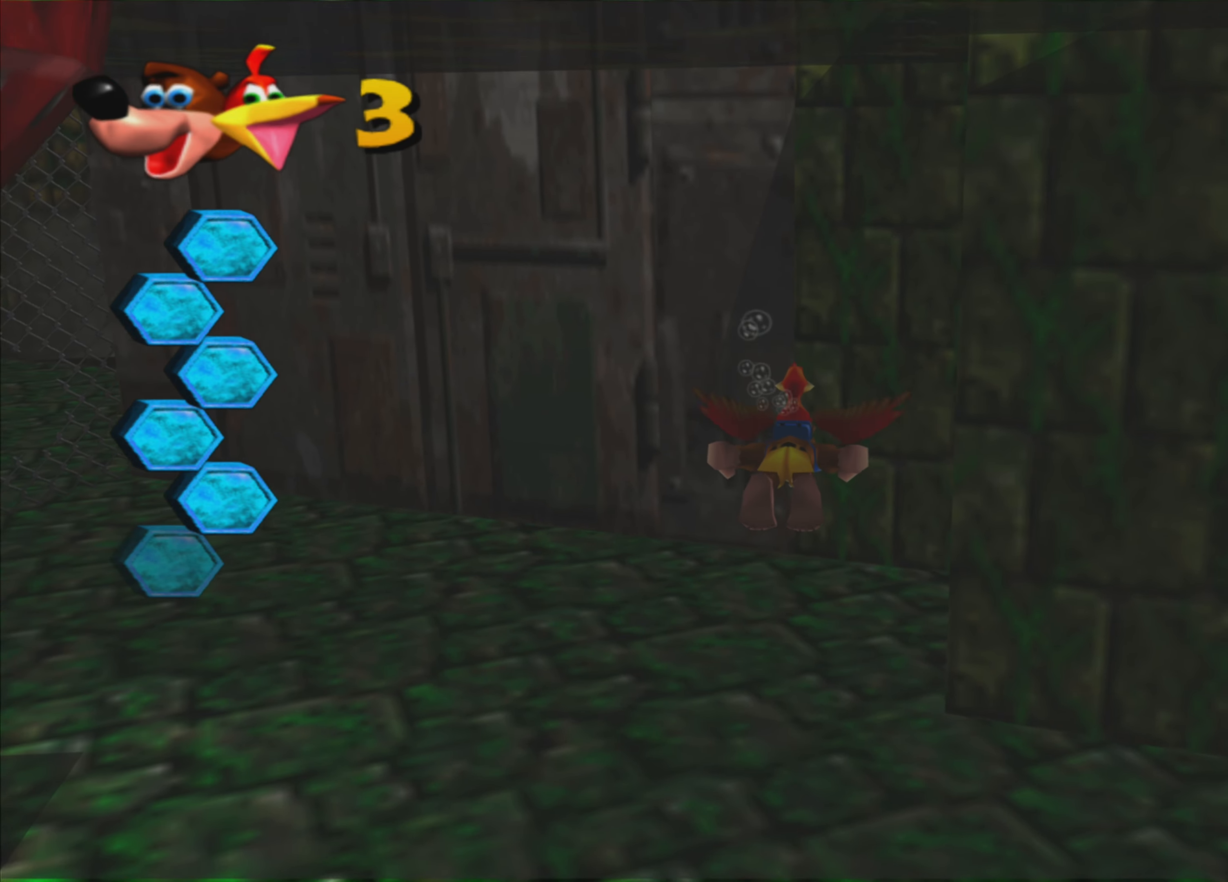
{"buttons": ["SQUARE"], "left_stick": "center", "right_stick": "center", "events": [[67, "left_stick", "left"], [167, "left_stick", "center"]]}
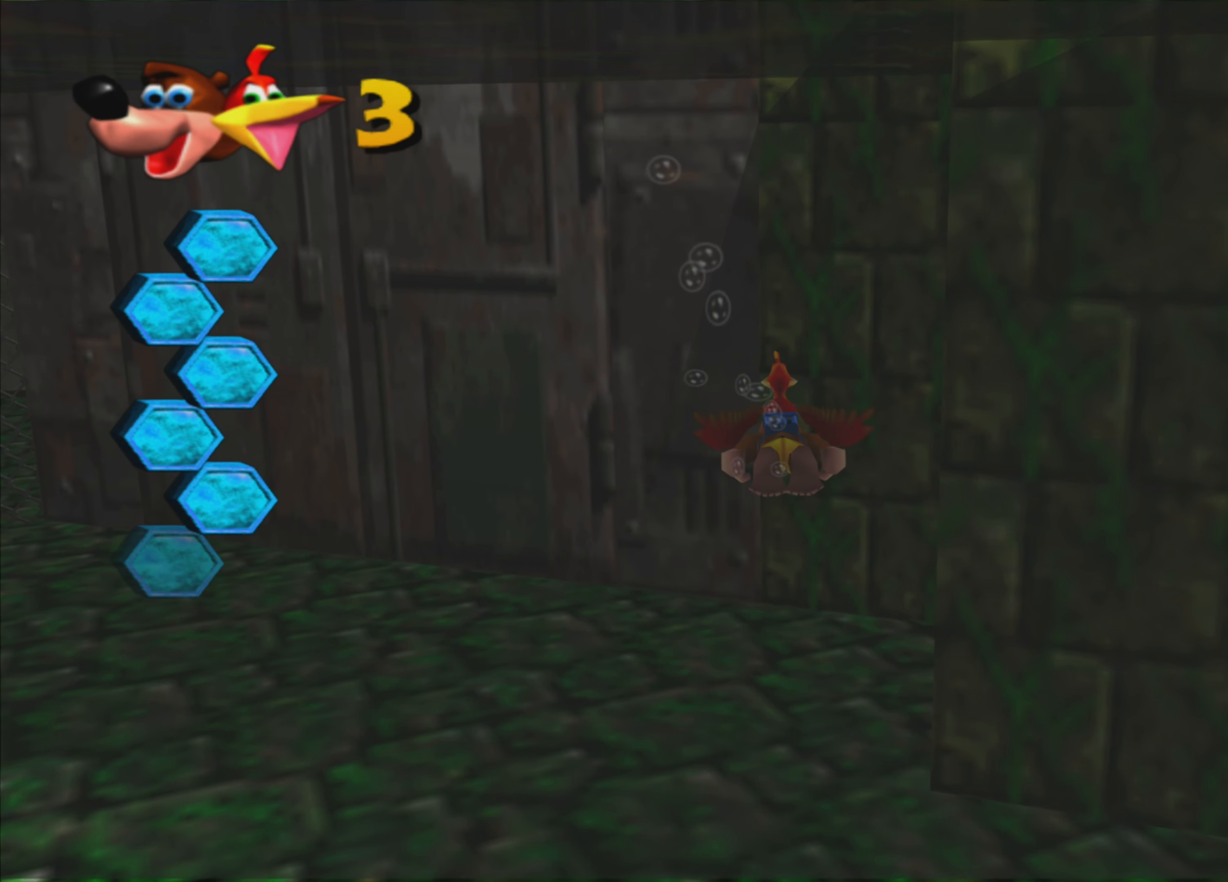
{"buttons": ["SQUARE"], "left_stick": "center", "right_stick": "center", "events": [[234, "left_stick", "right"], [317, "left_stick", "down-right"], [417, "left_stick", "center"]]}
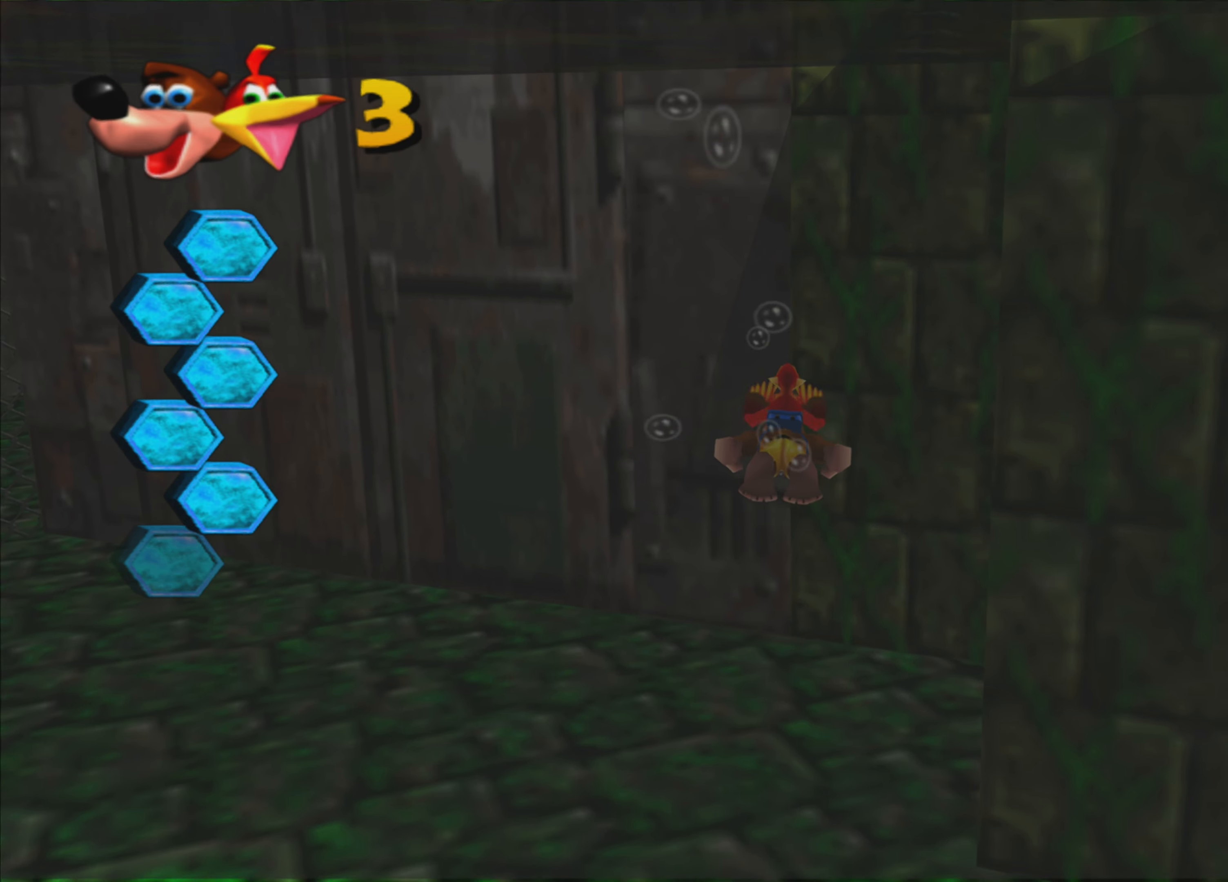
{"buttons": ["SQUARE"], "left_stick": "center", "right_stick": "center", "events": []}
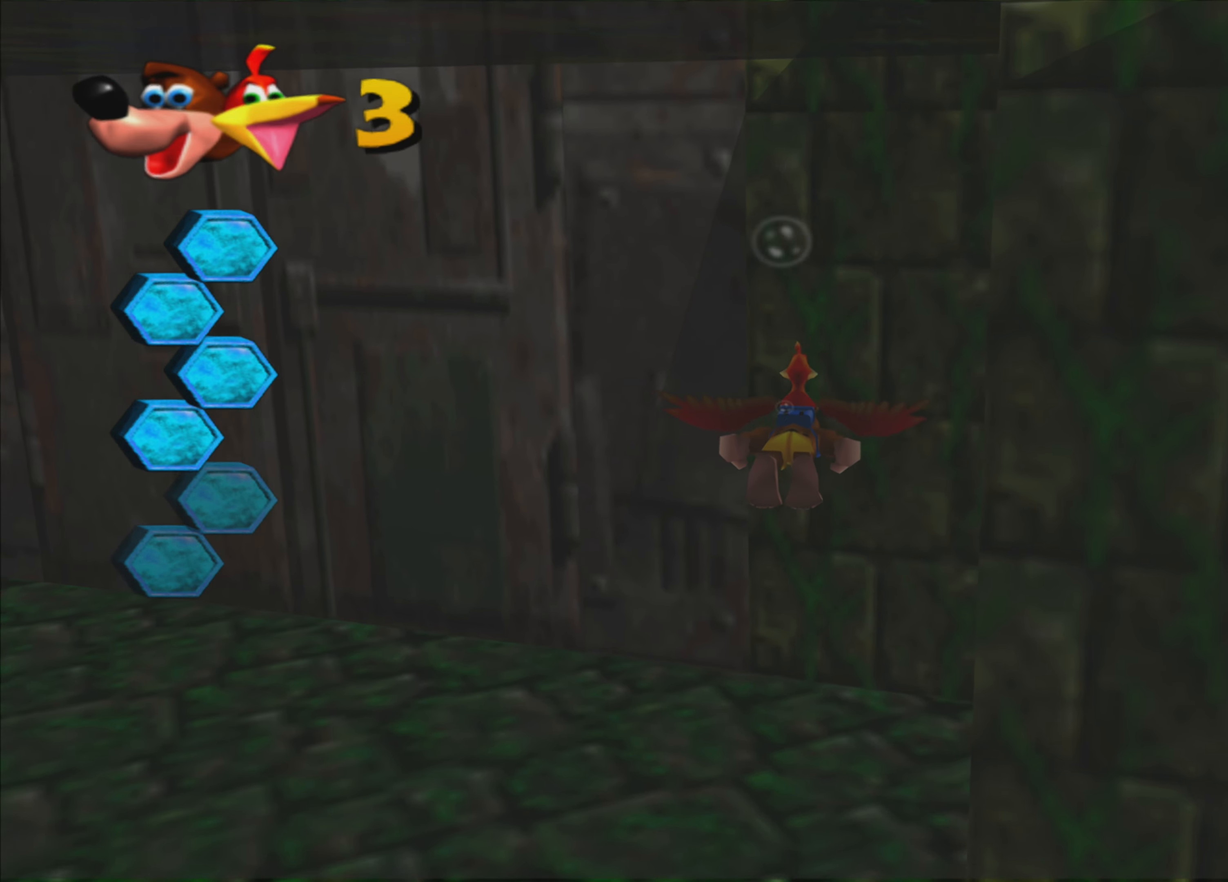
{"buttons": ["SQUARE"], "left_stick": "center", "right_stick": "center", "events": [[284, "left_stick", "down-left"], [400, "left_stick", "center"]]}
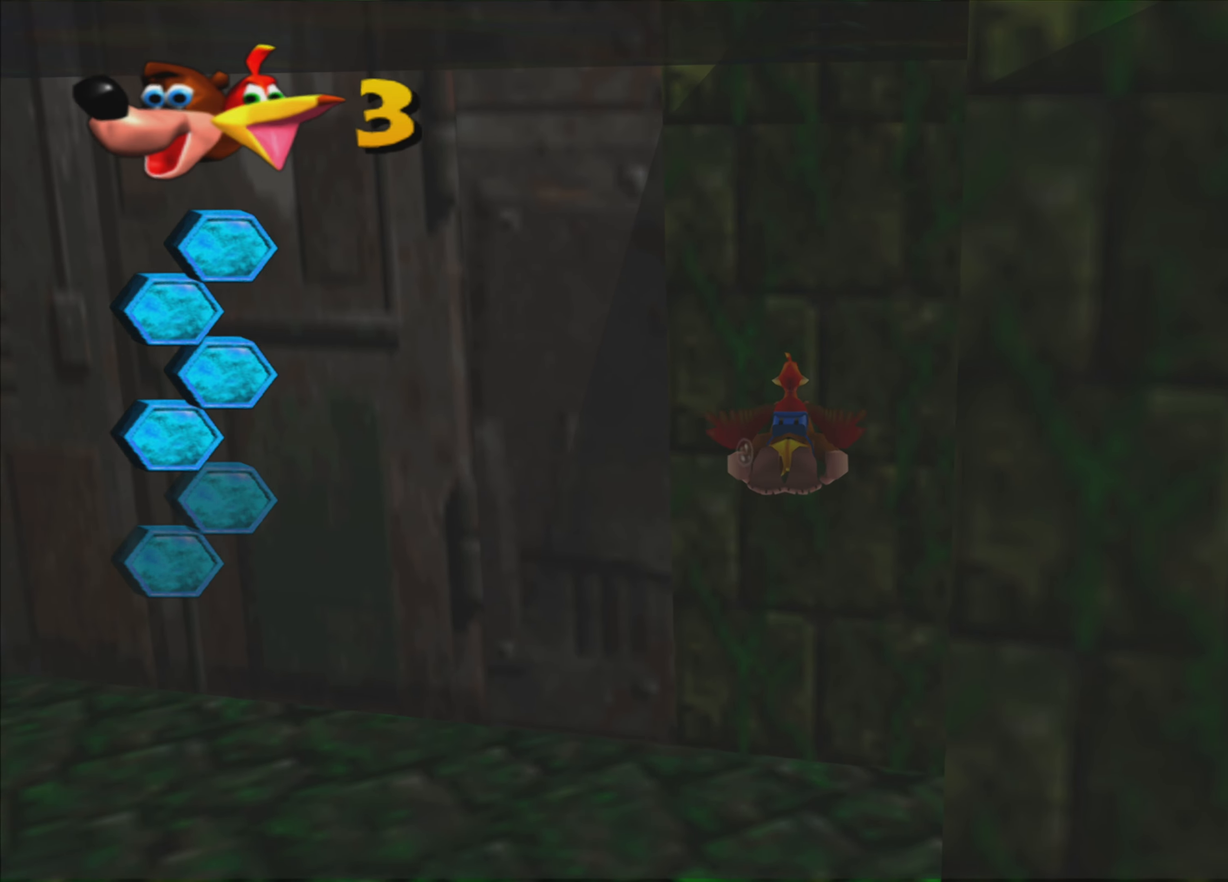
{"buttons": ["SQUARE"], "left_stick": "center", "right_stick": "center", "events": []}
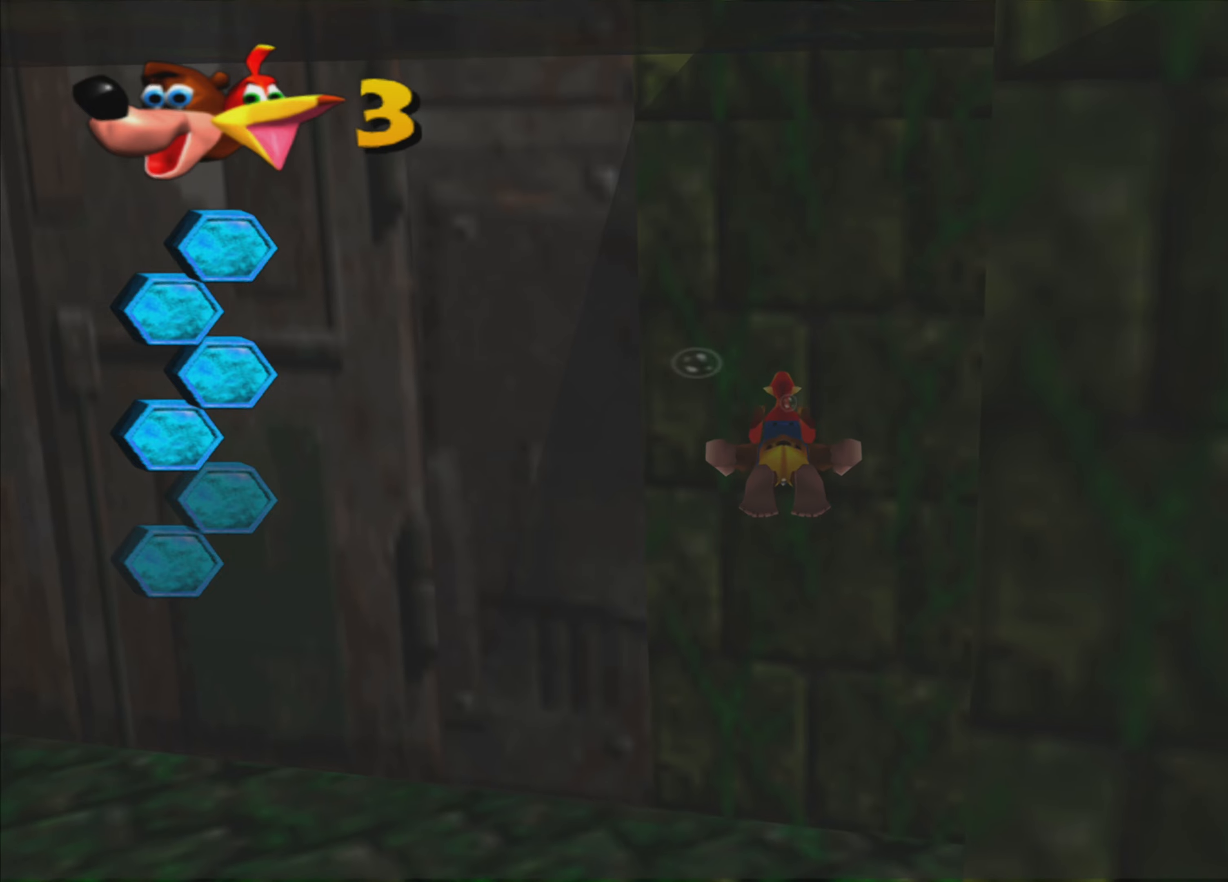
{"buttons": ["SQUARE"], "left_stick": "down", "right_stick": "center", "events": [[300, "left_stick", "down"]]}
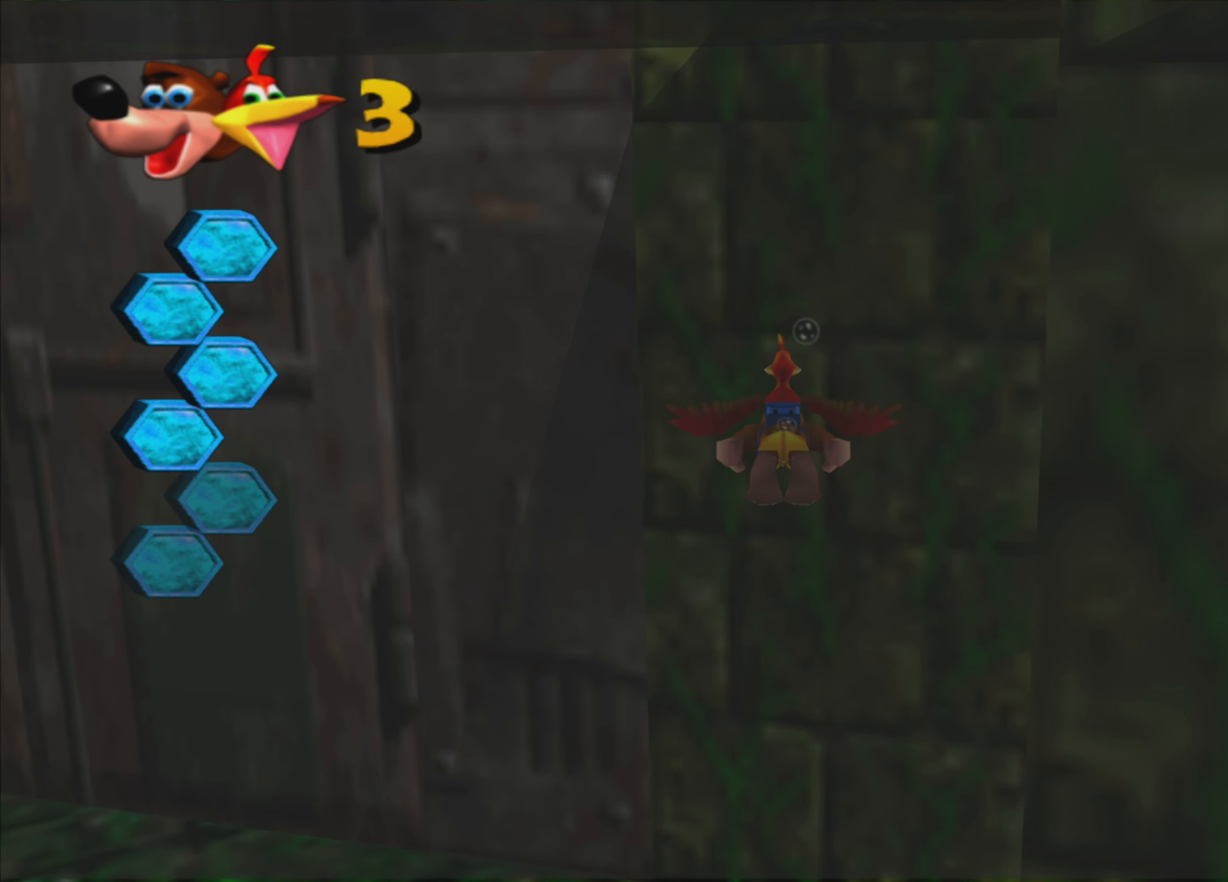
{"buttons": ["SQUARE"], "left_stick": "down", "right_stick": "center", "events": []}
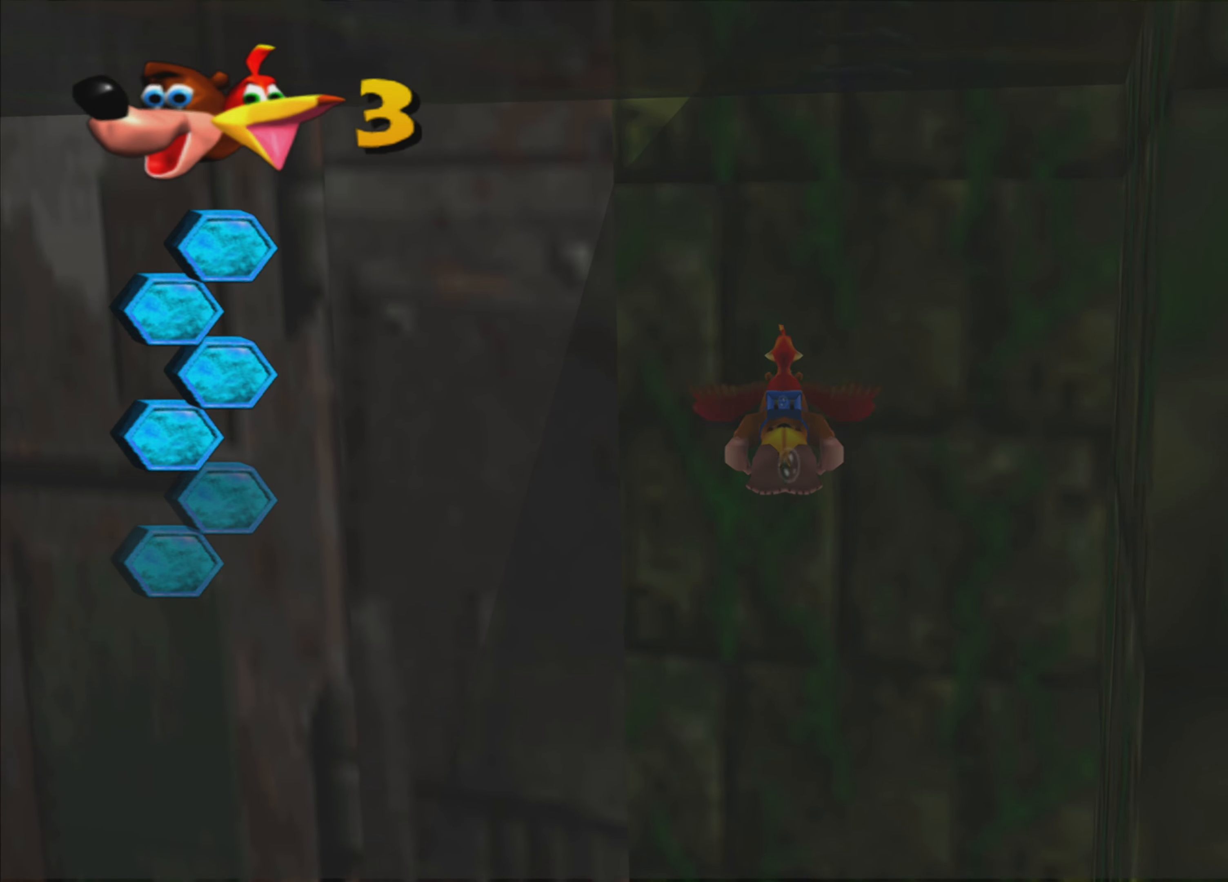
{"buttons": ["SQUARE"], "left_stick": "down", "right_stick": "center", "events": []}
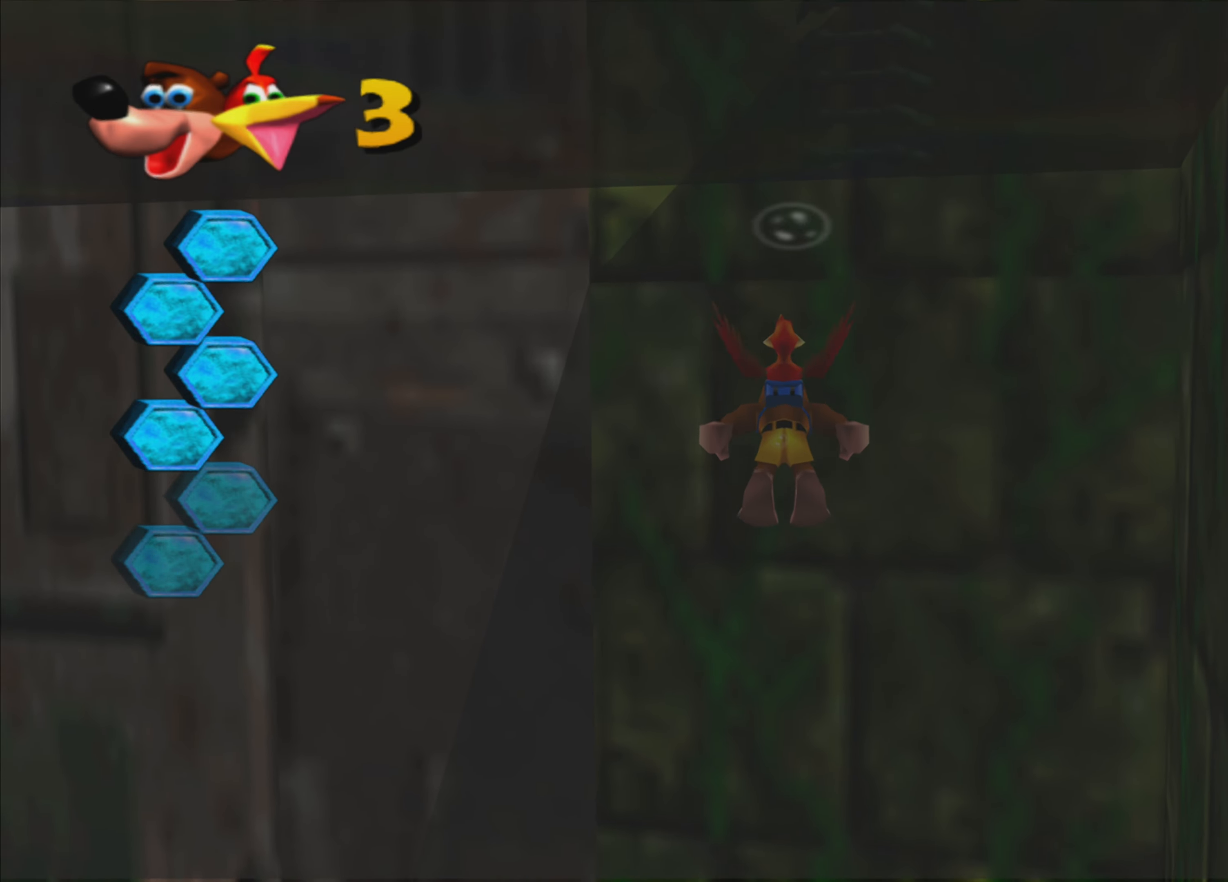
{"buttons": ["SQUARE"], "left_stick": "down", "right_stick": "center", "events": []}
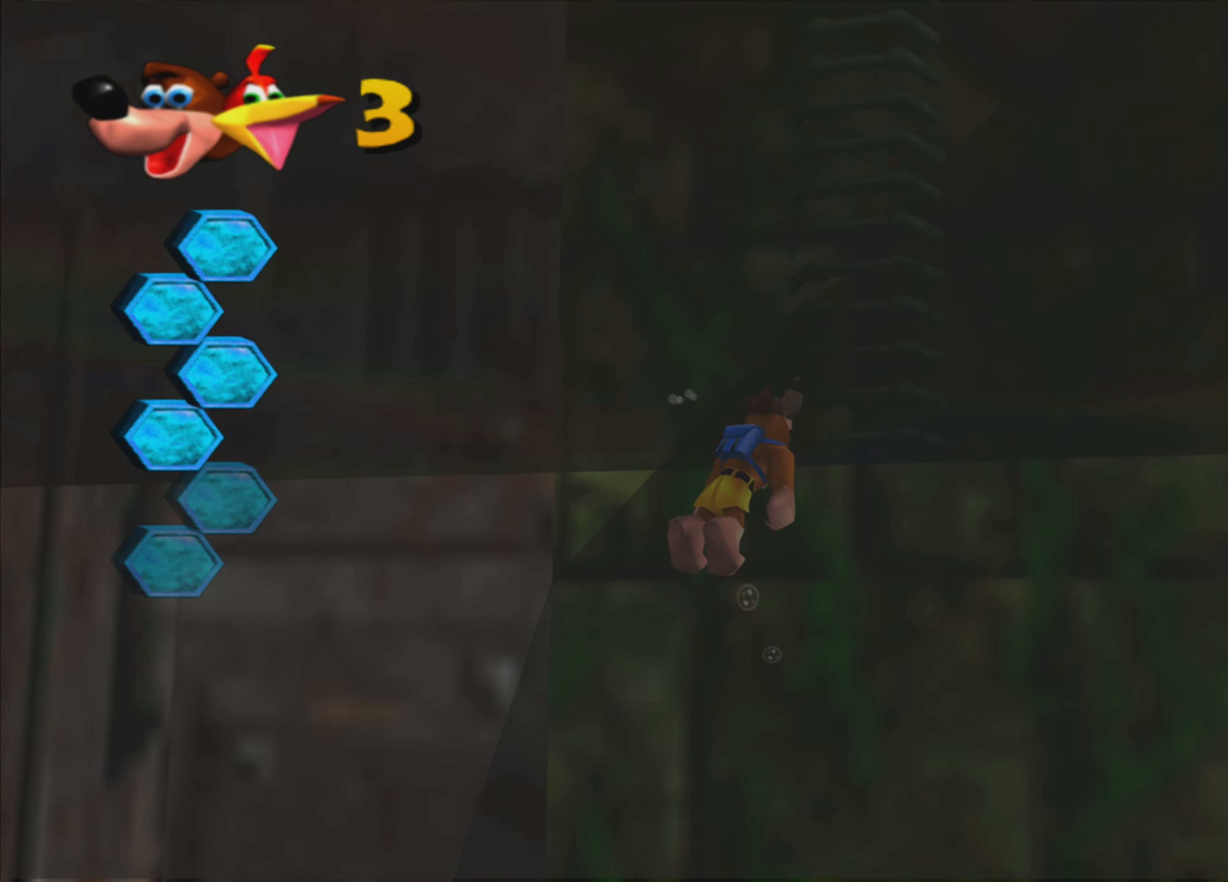
{"buttons": [], "left_stick": "up", "right_stick": "center", "events": [[166, "left_stick", "center"], [250, "SQUARE", "up"], [250, "left_stick", "up"]]}
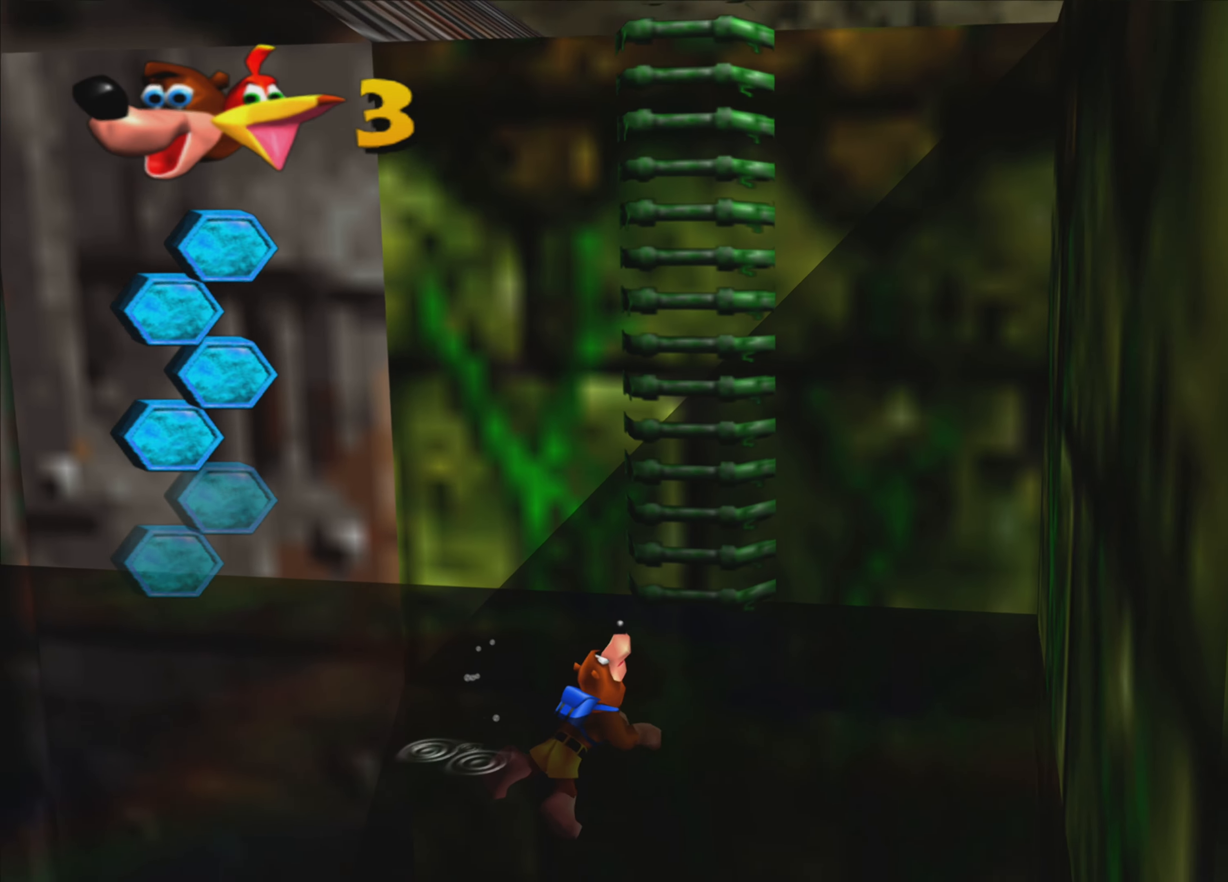
{"buttons": [], "left_stick": "up-right", "right_stick": "center", "events": [[216, "left_stick", "up-right"]]}
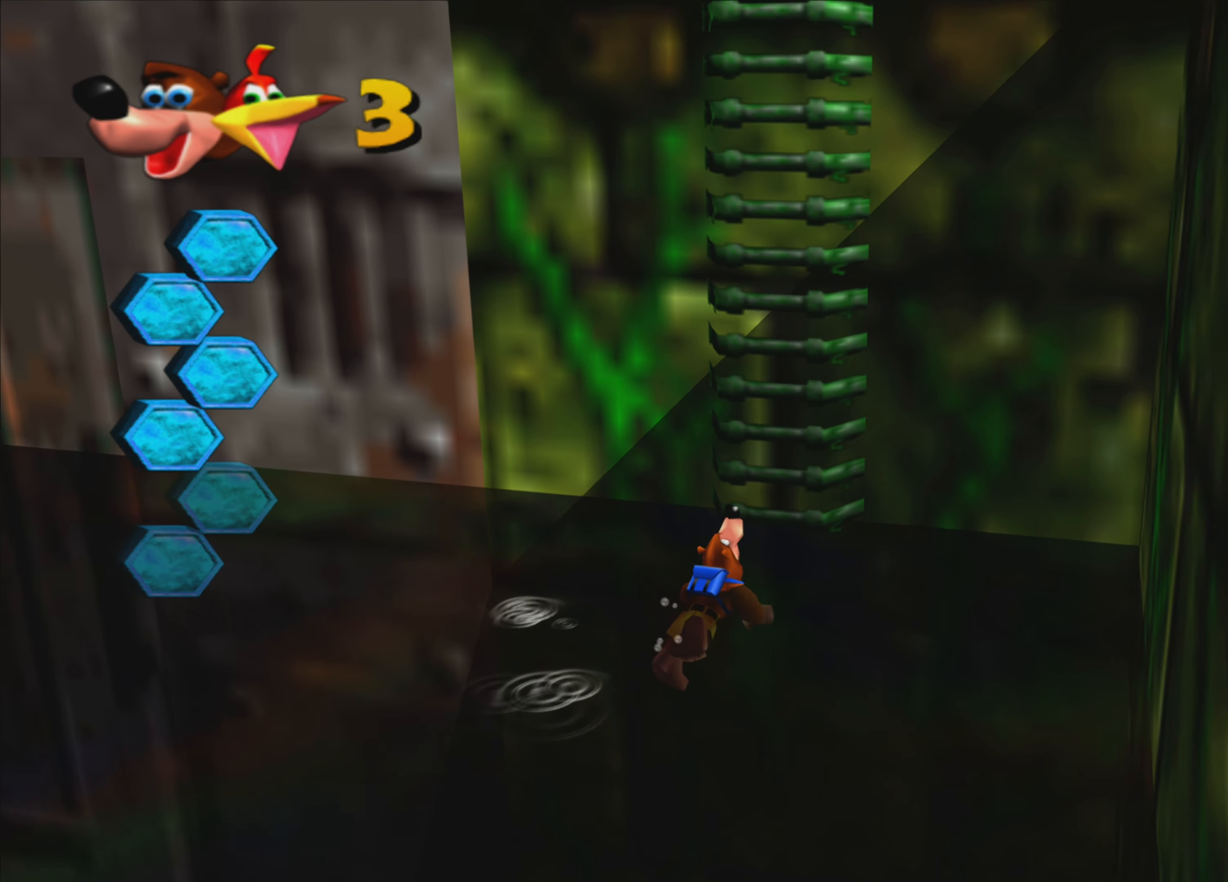
{"buttons": ["CROSS"], "left_stick": "up", "right_stick": "center", "events": [[50, "left_stick", "up"], [350, "CROSS", "down"]]}
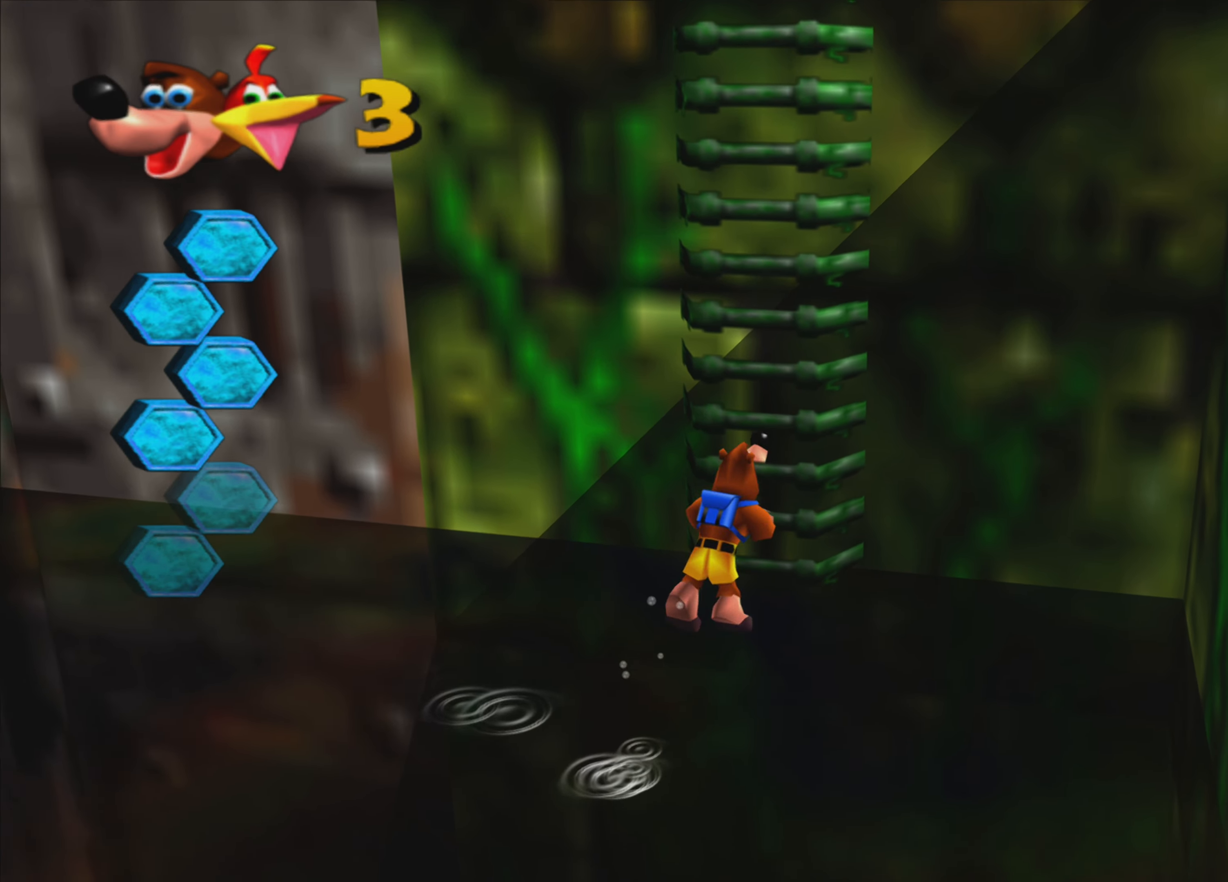
{"buttons": [], "left_stick": "up", "right_stick": "center", "events": [[66, "CROSS", "up"]]}
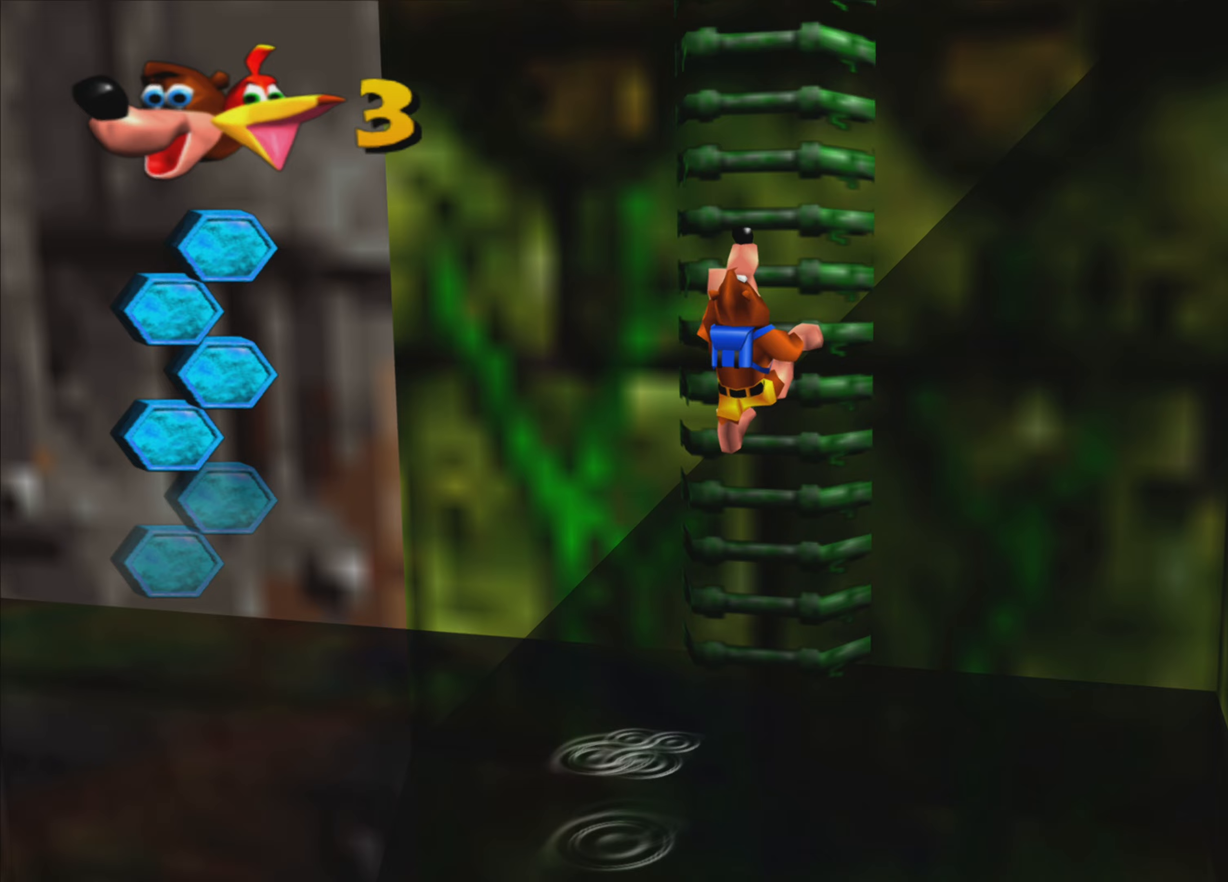
{"buttons": [], "left_stick": "up", "right_stick": "center", "events": []}
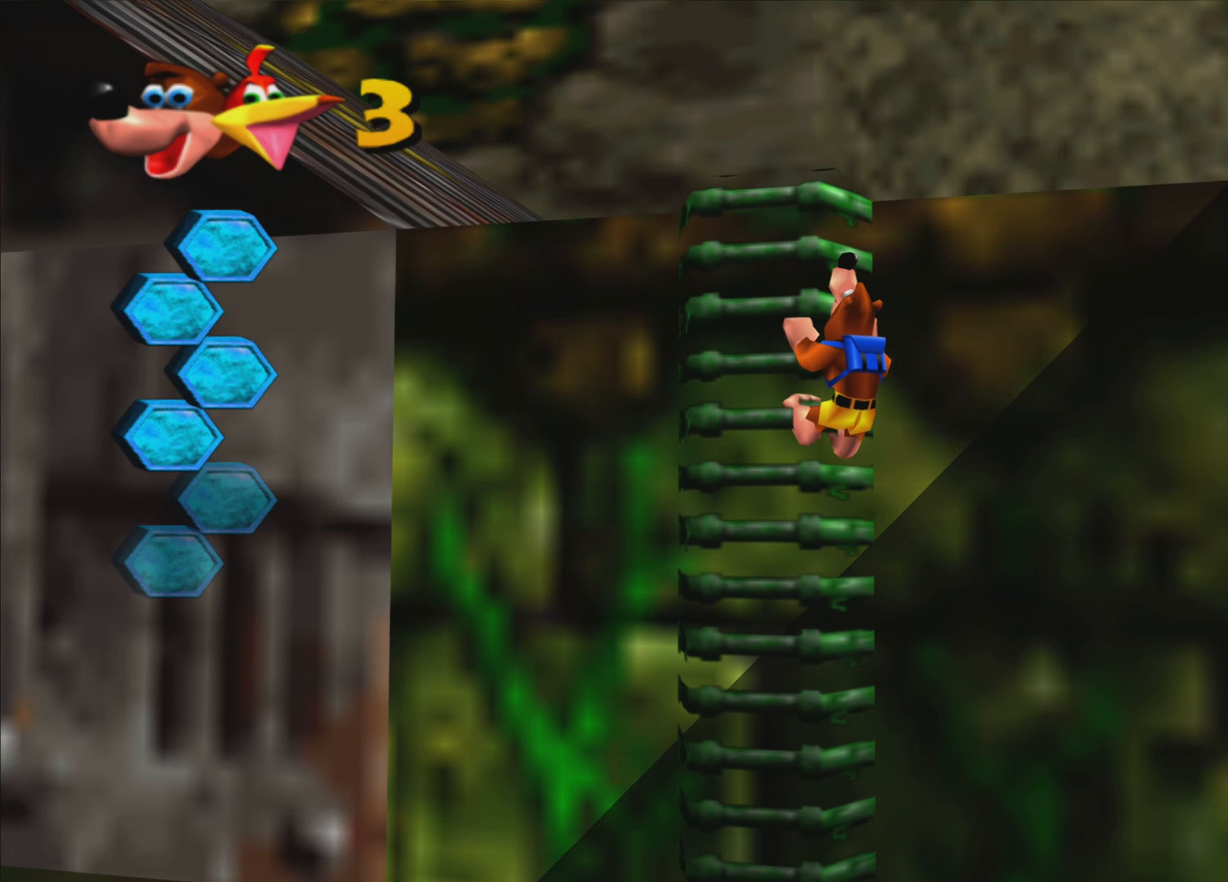
{"buttons": ["CROSS"], "left_stick": "up", "right_stick": "center", "events": [[383, "CROSS", "down"]]}
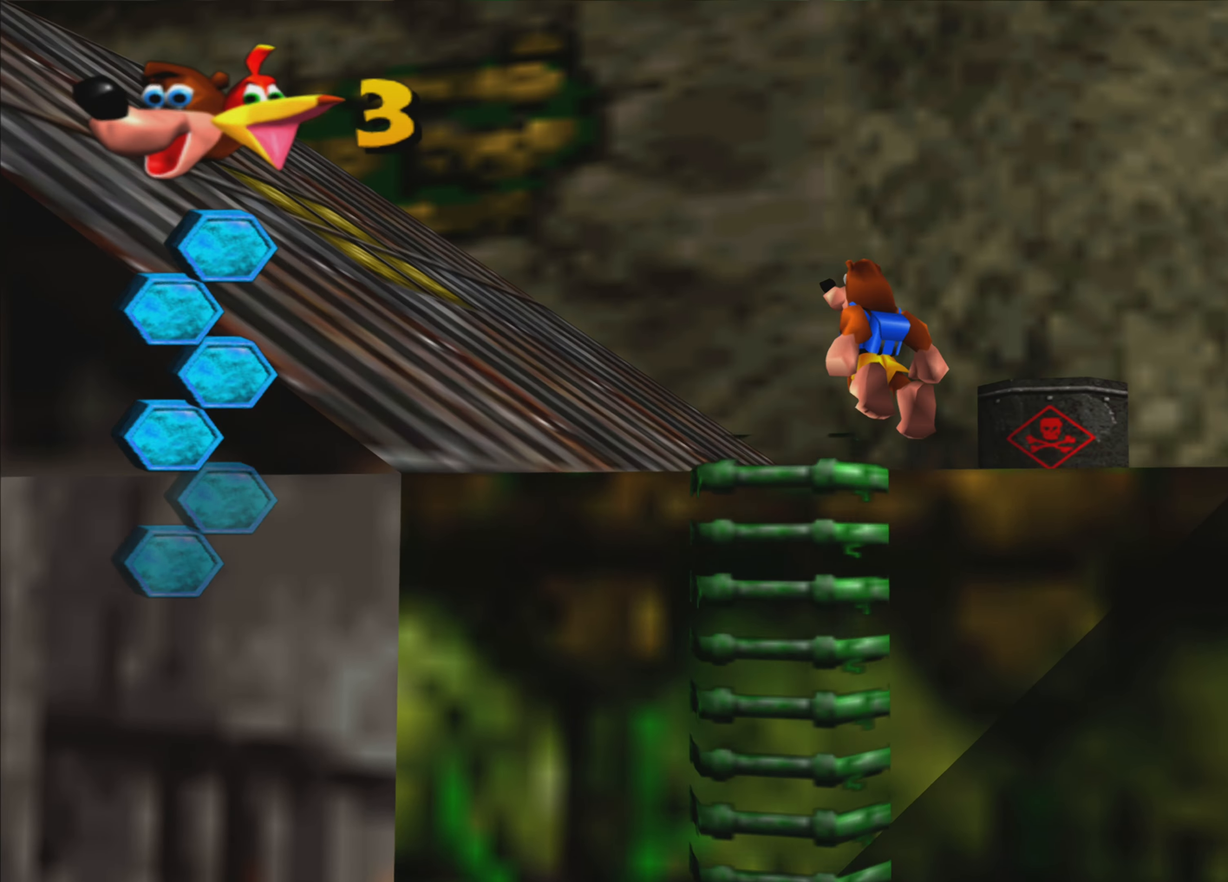
{"buttons": [], "left_stick": "up", "right_stick": "up-left", "events": [[83, "CROSS", "up"], [367, "right_stick", "up-left"]]}
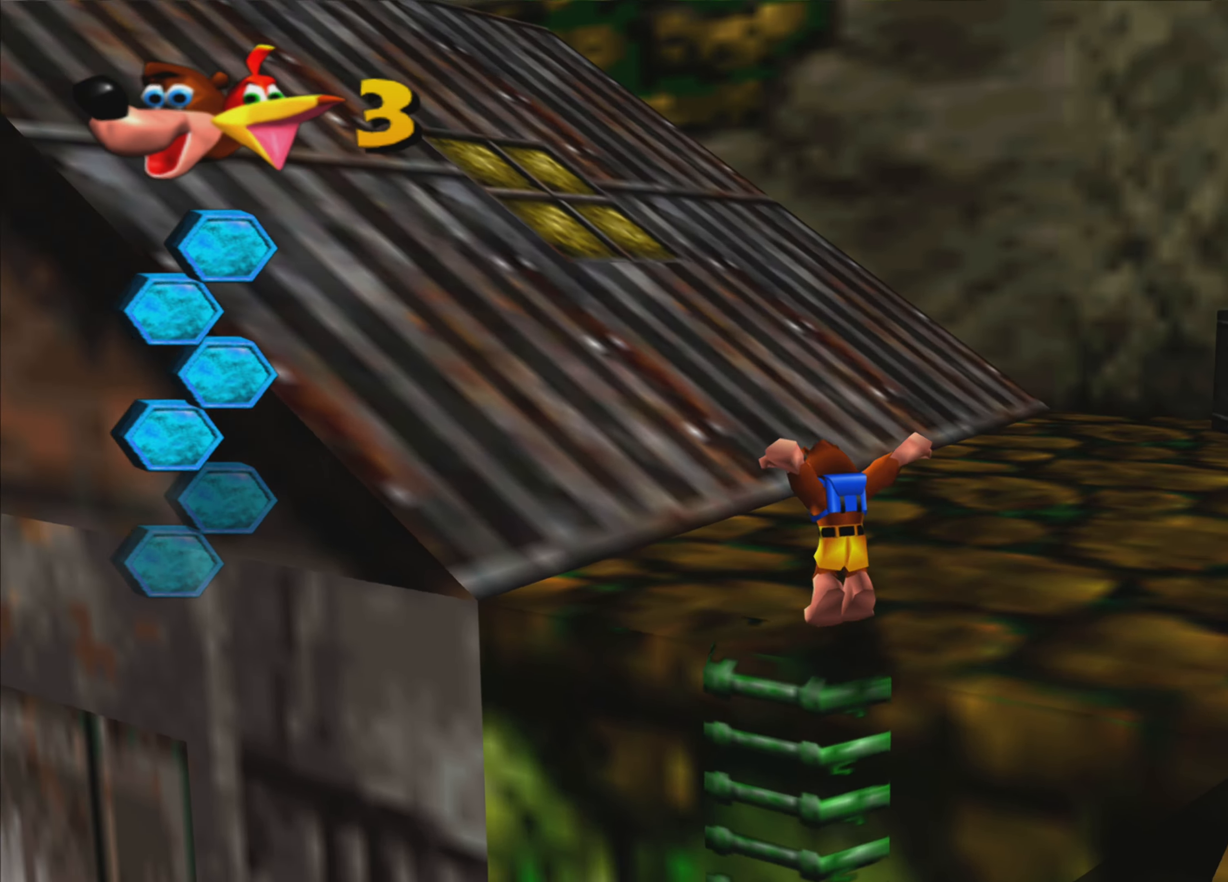
{"buttons": [], "left_stick": "up-right", "right_stick": "center", "events": [[250, "left_stick", "up-right"], [300, "right_stick", "center"]]}
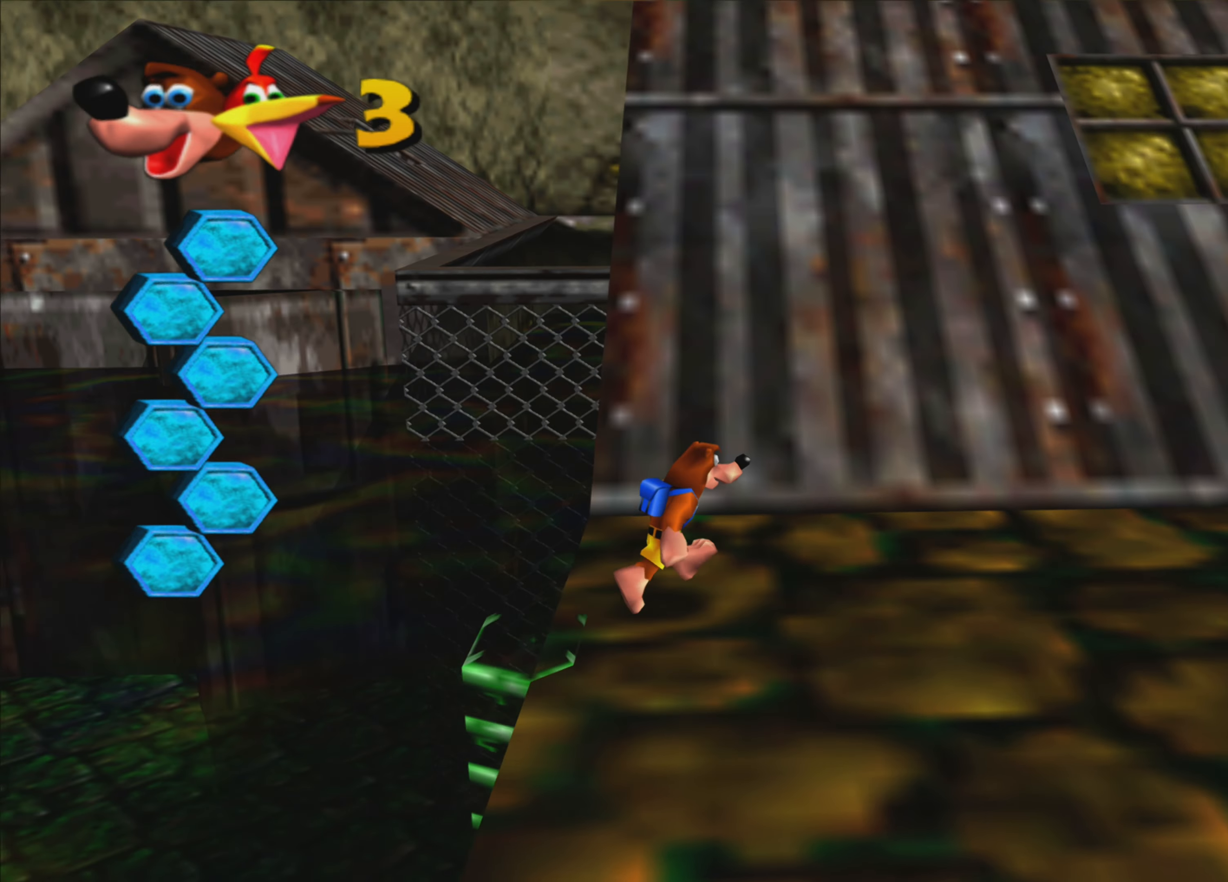
{"buttons": [], "left_stick": "up", "right_stick": "center", "events": [[167, "left_stick", "up"]]}
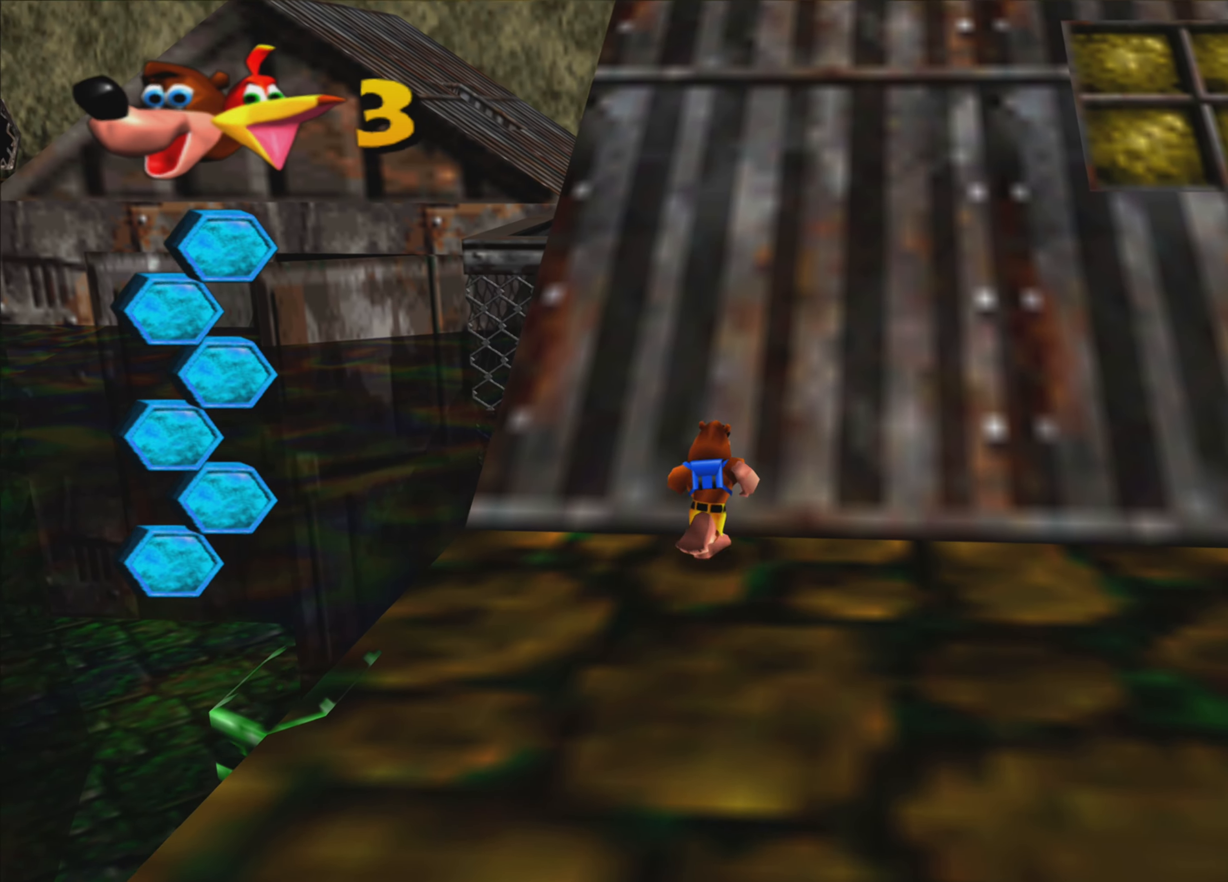
{"buttons": [], "left_stick": "center", "right_stick": "center", "events": [[33, "CROSS", "down"], [200, "CROSS", "up"], [450, "left_stick", "center"]]}
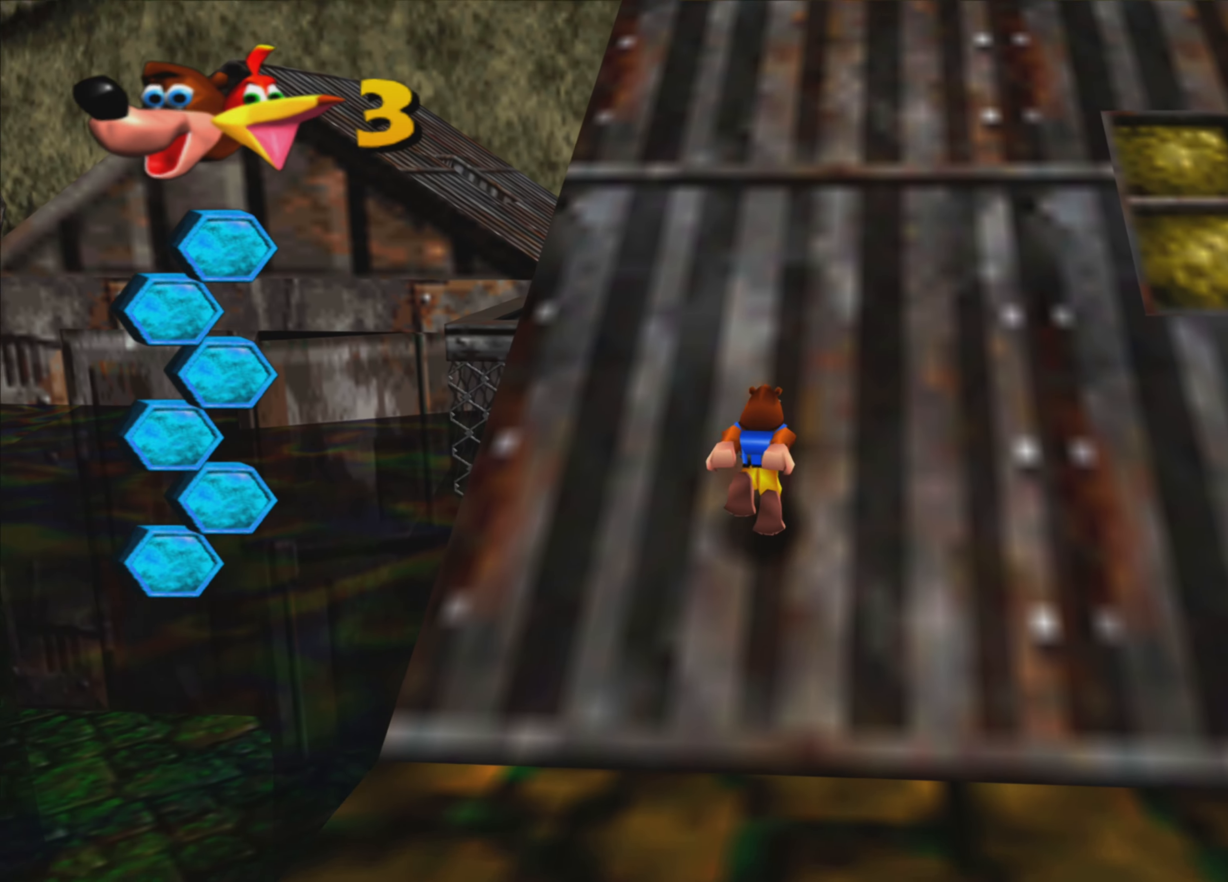
{"buttons": [], "left_stick": "center", "right_stick": "center", "events": []}
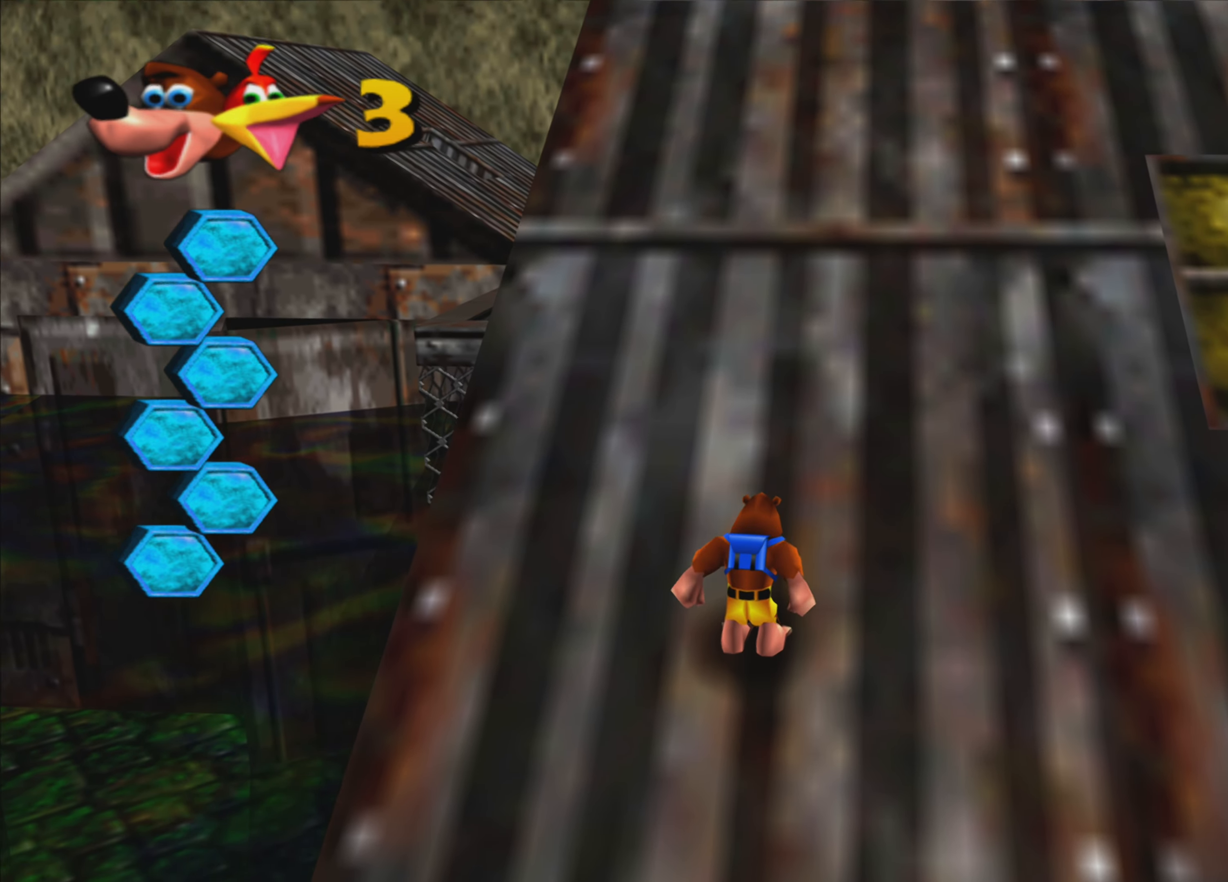
{"buttons": [], "left_stick": "center", "right_stick": "center", "events": []}
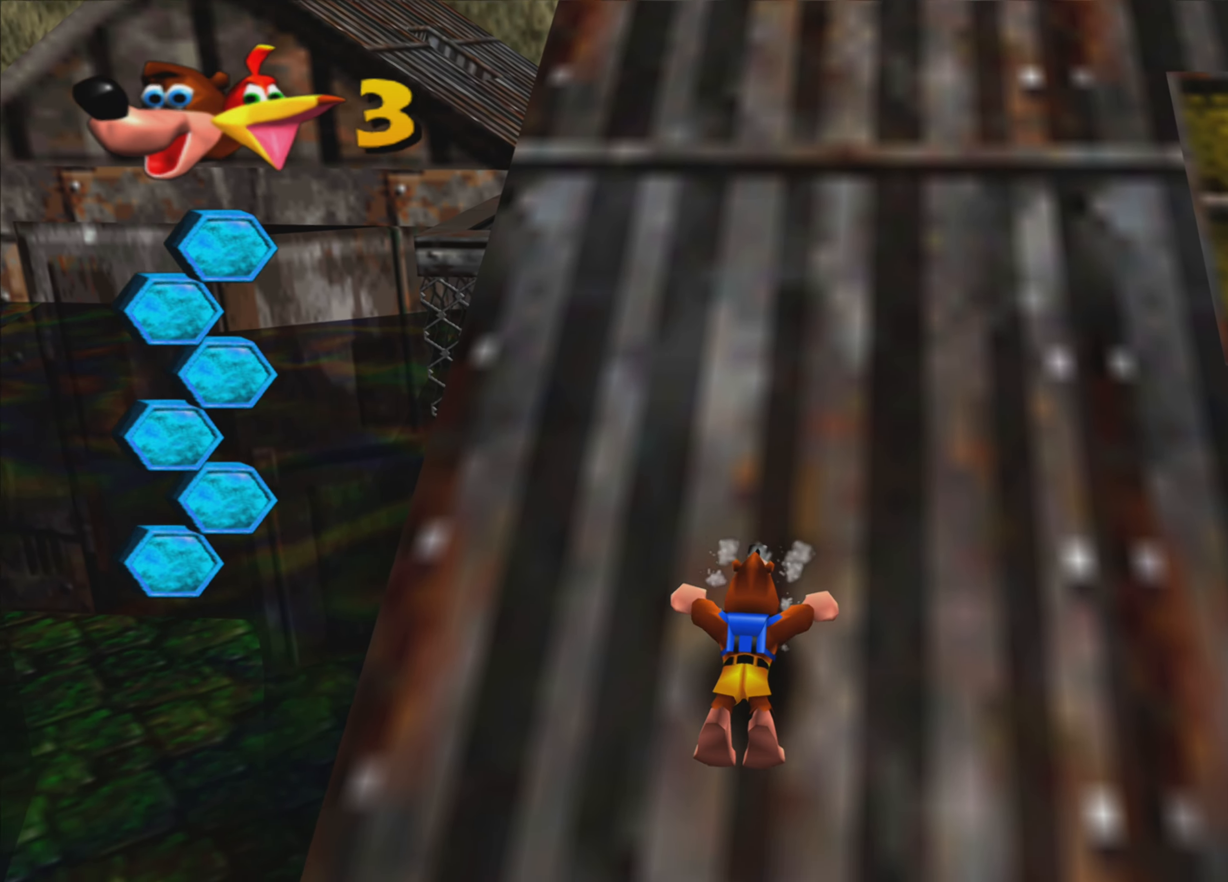
{"buttons": [], "left_stick": "center", "right_stick": "center", "events": []}
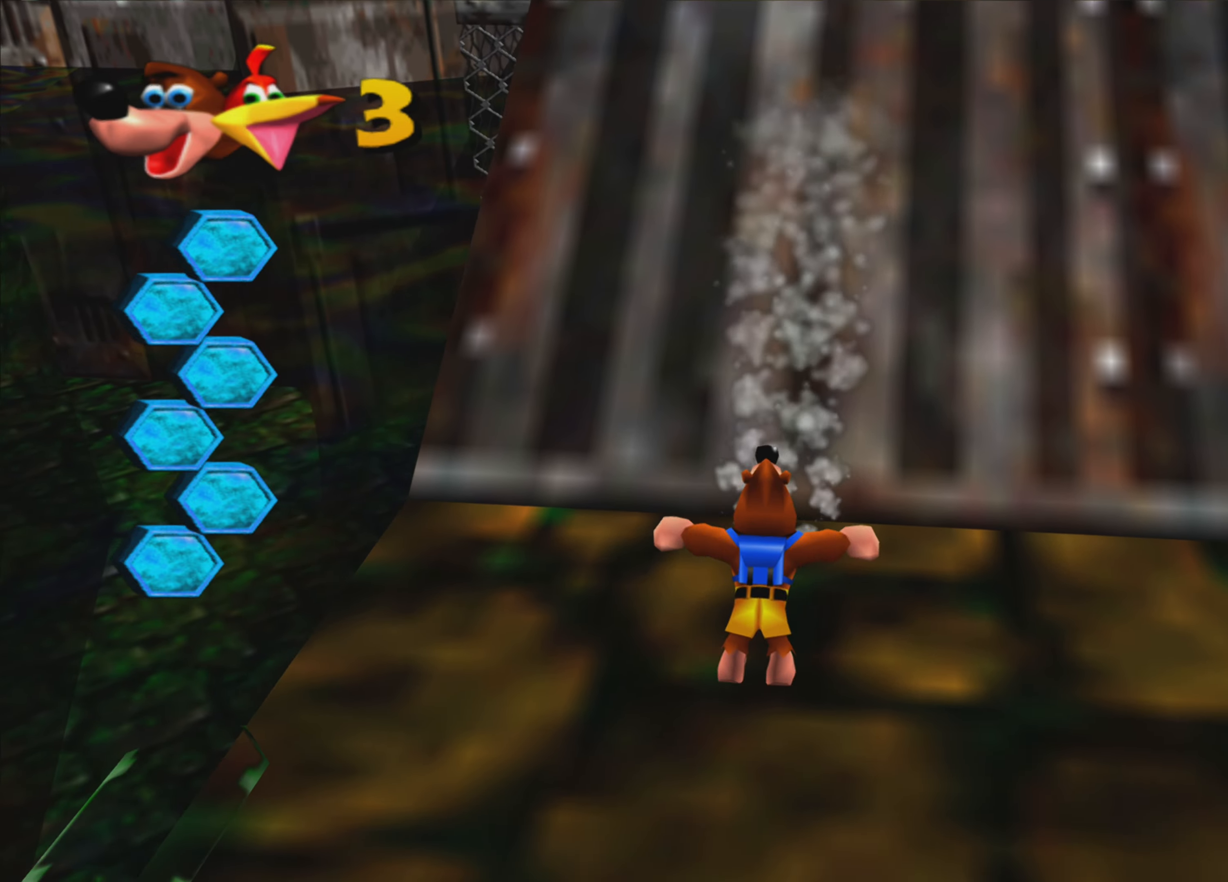
{"buttons": ["R2"], "left_stick": "center", "right_stick": "center", "events": [[167, "L2", "down"], [384, "R2", "down"], [500, "L2", "up"]]}
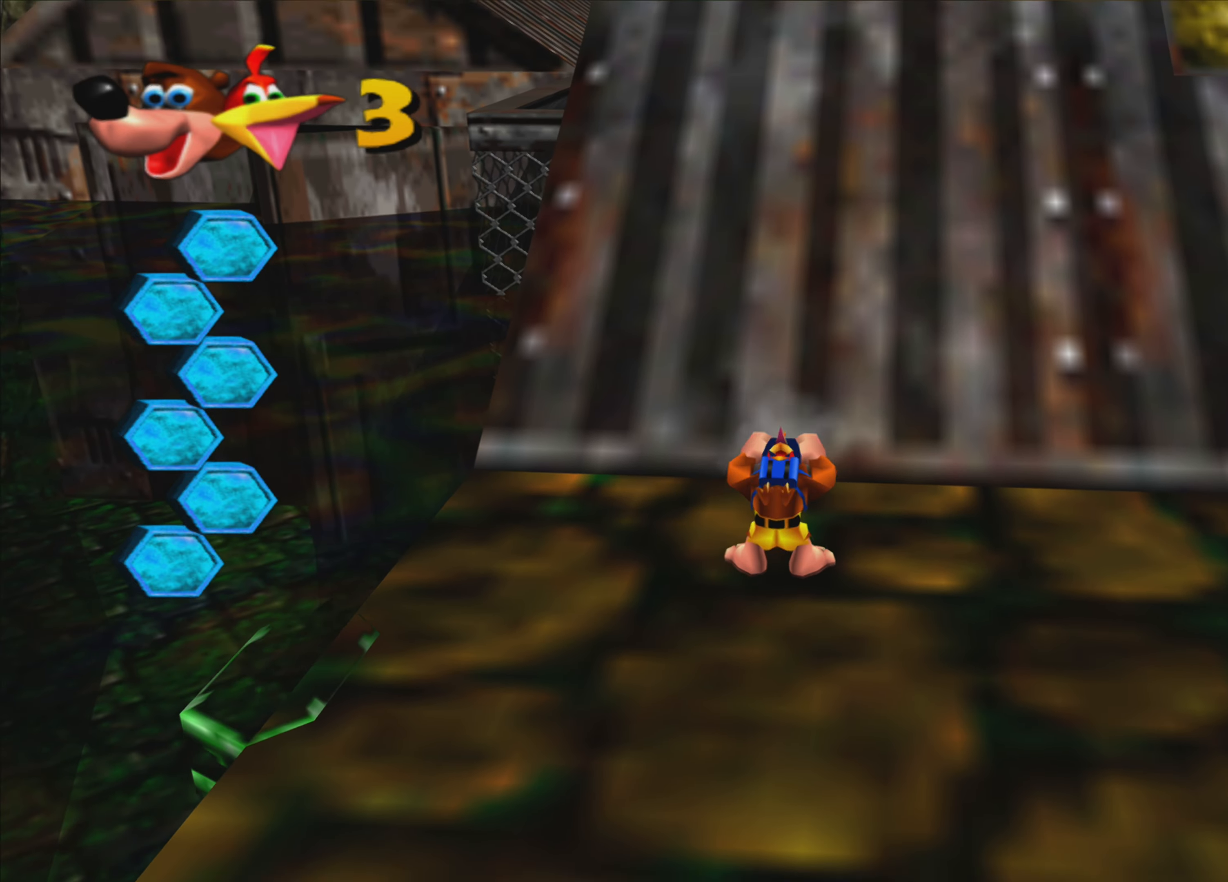
{"buttons": ["R2"], "left_stick": "up", "right_stick": "center", "events": [[84, "left_stick", "up"]]}